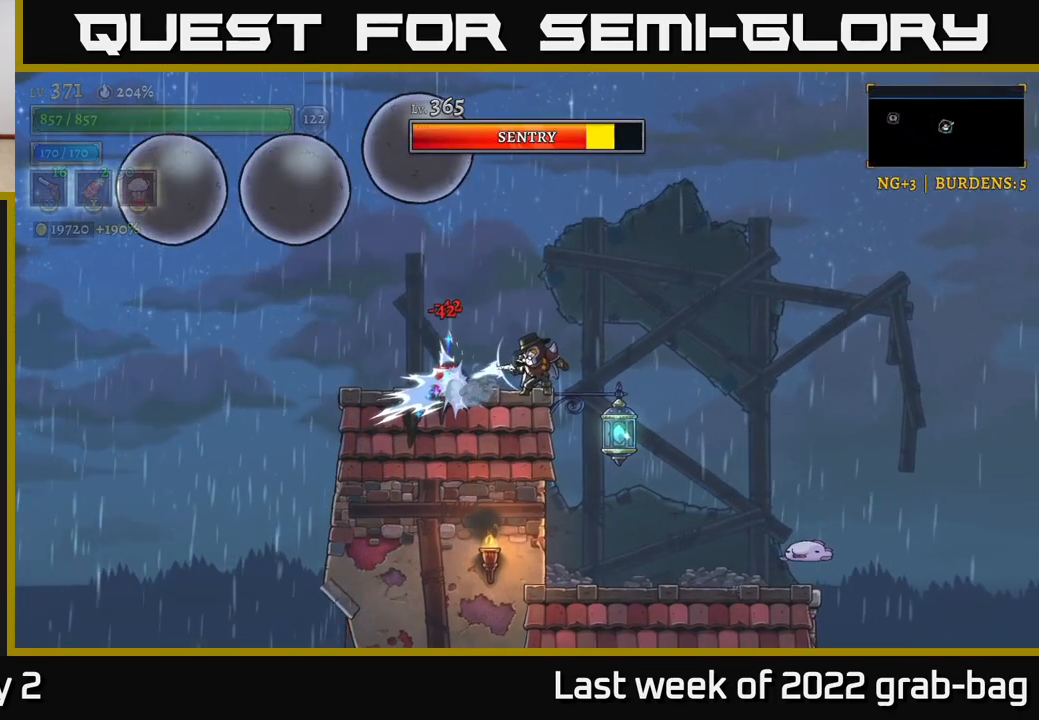
Gameplay with a controller (Xbox layout); each line is a JSON object with the inputs held at the frame after it. "events" lists button and stick changes between this image and that frame as [ms after this image, input, new state], when the widget could be followed in between.
{"buttons": ["X"], "left_stick": "down-left", "right_stick": "center", "events": []}
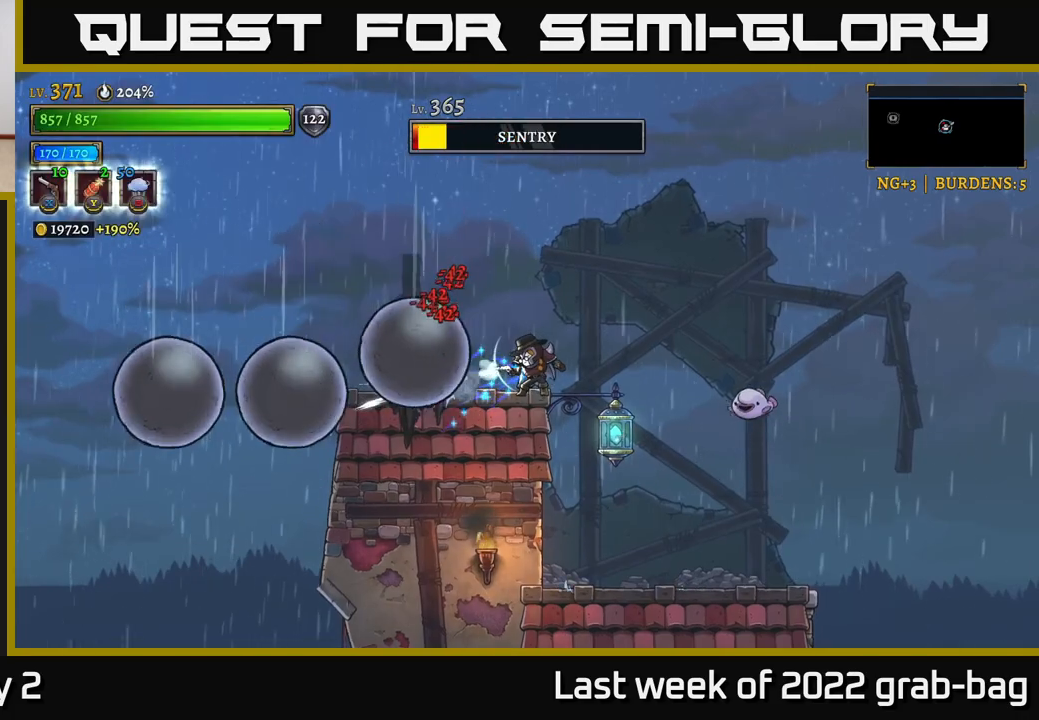
{"buttons": [], "left_stick": "left", "right_stick": "center", "events": [[100, "X", "up"], [133, "A", "down"], [150, "left_stick", "center"], [333, "left_stick", "left"], [400, "A", "up"], [400, "R1", "down"], [500, "R1", "up"]]}
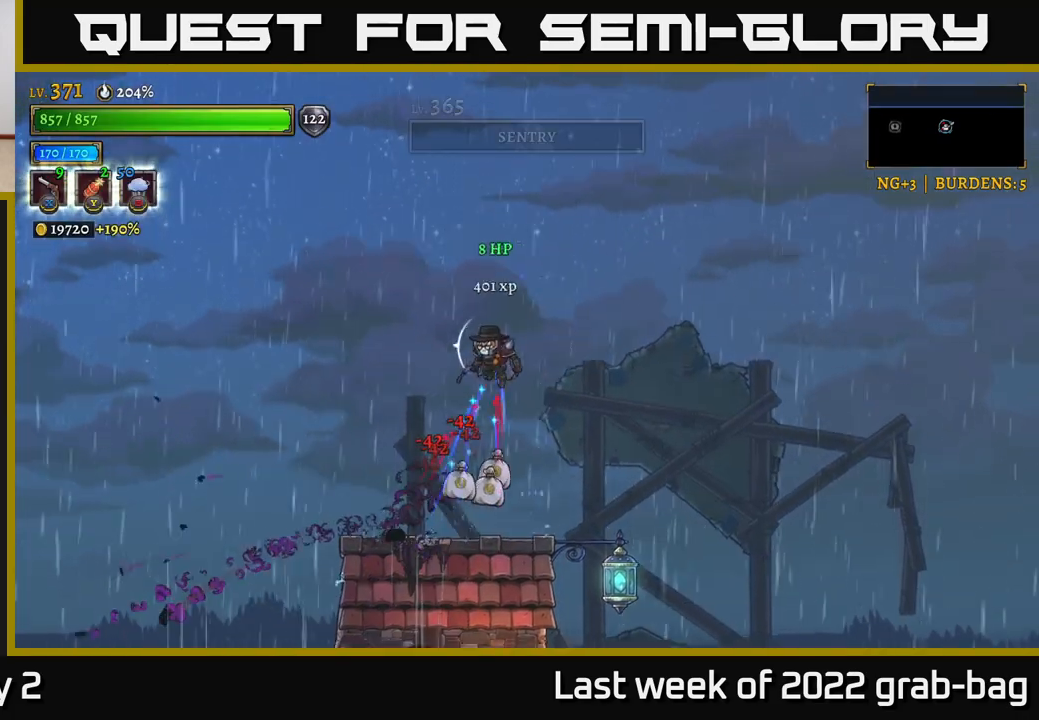
{"buttons": [], "left_stick": "right", "right_stick": "center", "events": [[200, "left_stick", "center"], [283, "left_stick", "right"]]}
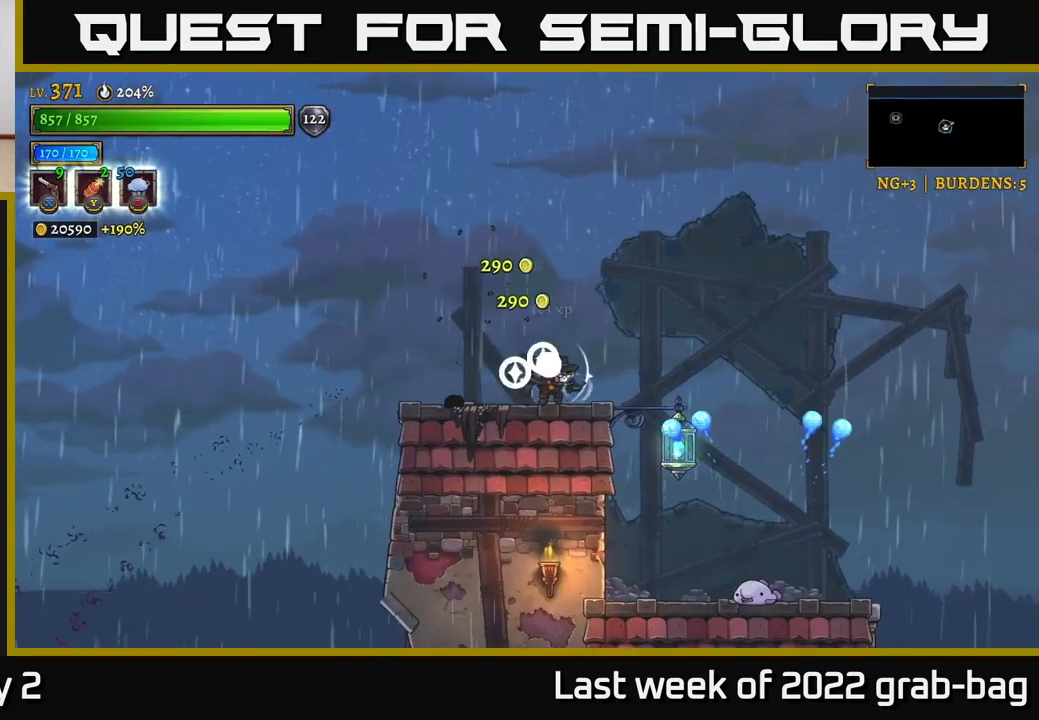
{"buttons": [], "left_stick": "right", "right_stick": "center", "events": [[83, "left_stick", "center"], [233, "left_stick", "left"], [417, "left_stick", "center"], [467, "left_stick", "right"]]}
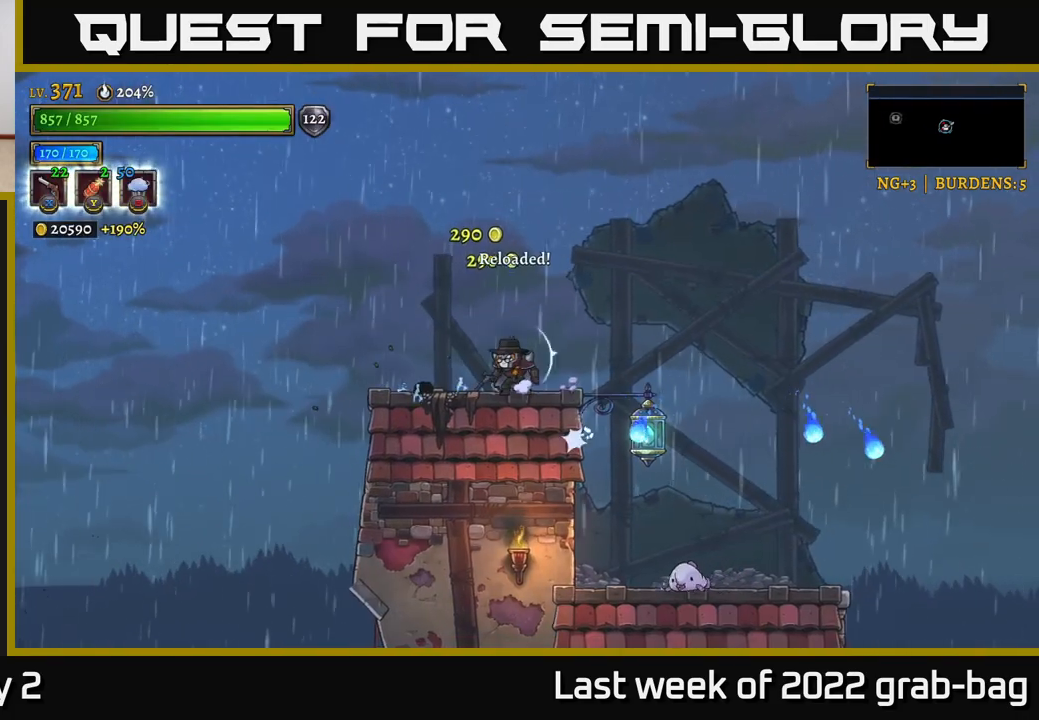
{"buttons": ["X"], "left_stick": "down", "right_stick": "center", "events": [[233, "left_stick", "down"], [267, "X", "down"]]}
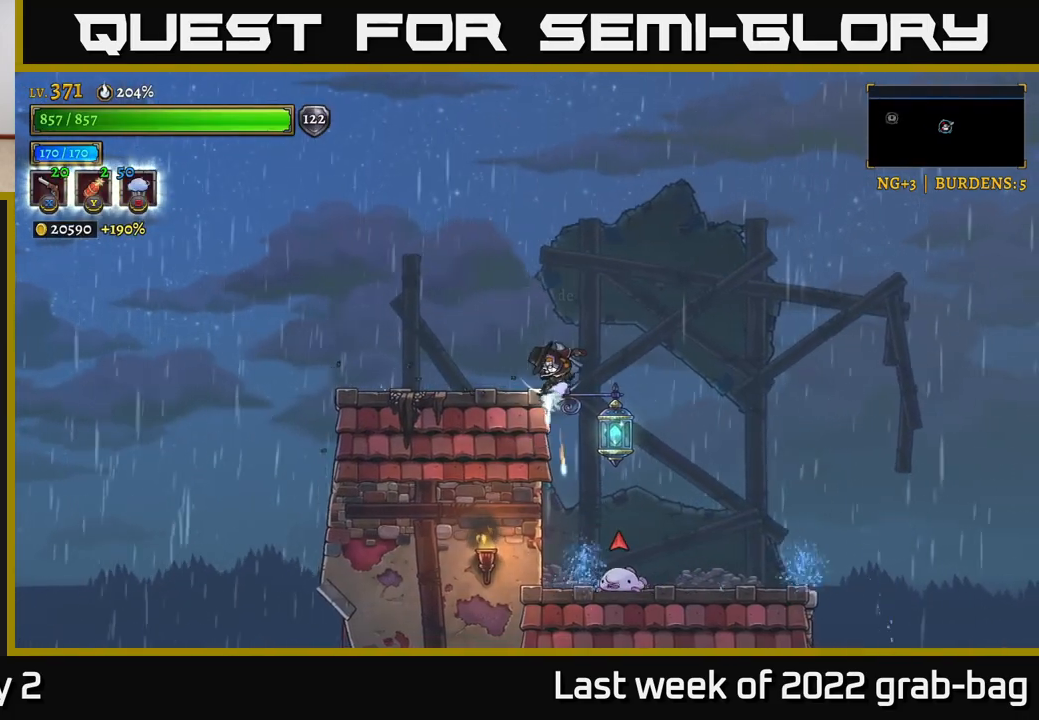
{"buttons": ["X"], "left_stick": "down", "right_stick": "center", "events": []}
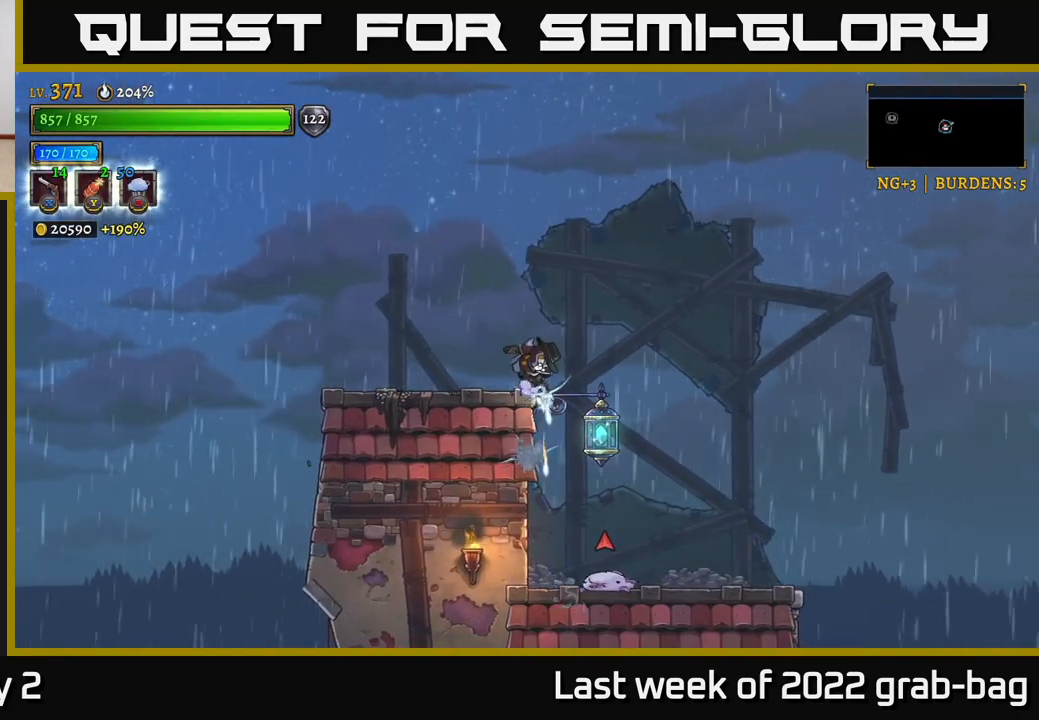
{"buttons": ["X"], "left_stick": "down", "right_stick": "center", "events": []}
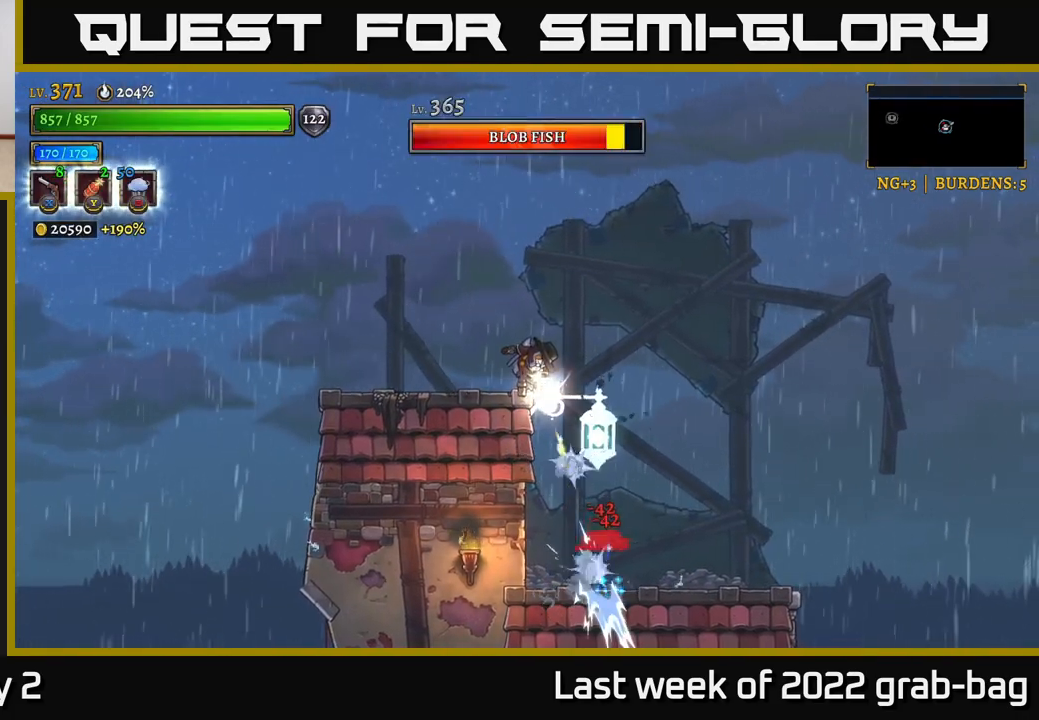
{"buttons": ["A"], "left_stick": "left", "right_stick": "center", "events": [[433, "A", "down"], [433, "X", "up"], [450, "left_stick", "left"]]}
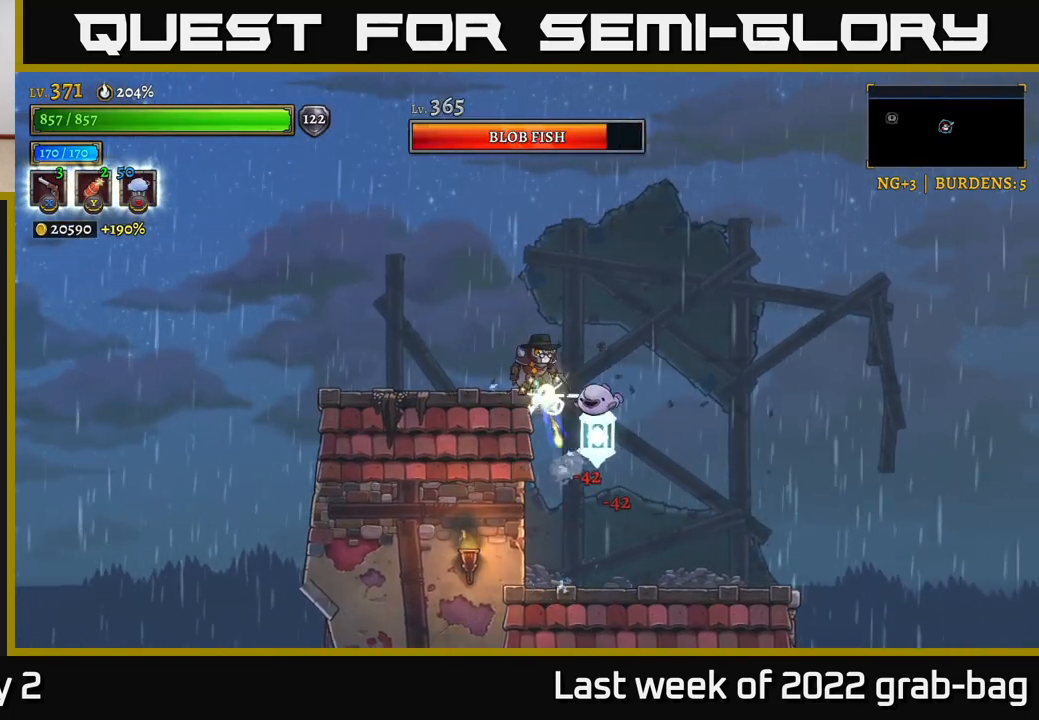
{"buttons": [], "left_stick": "center", "right_stick": "center", "events": [[133, "A", "up"], [317, "left_stick", "up-left"], [333, "R1", "down"], [433, "R1", "up"], [433, "left_stick", "center"]]}
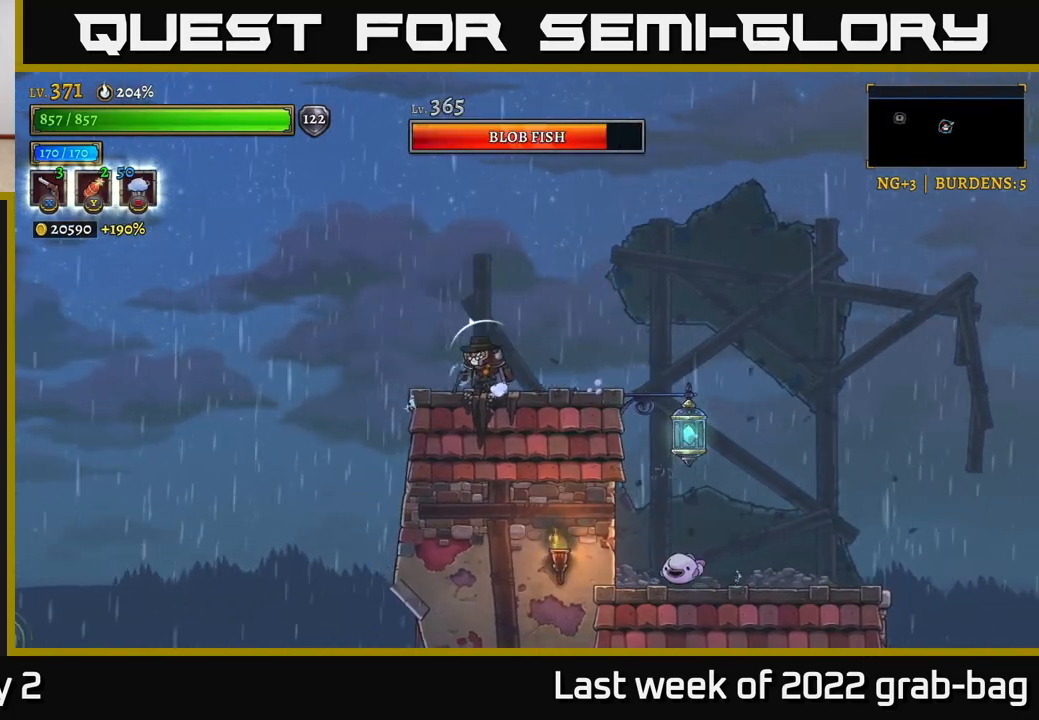
{"buttons": [], "left_stick": "right", "right_stick": "center", "events": [[100, "left_stick", "right"], [283, "A", "down"], [433, "A", "up"]]}
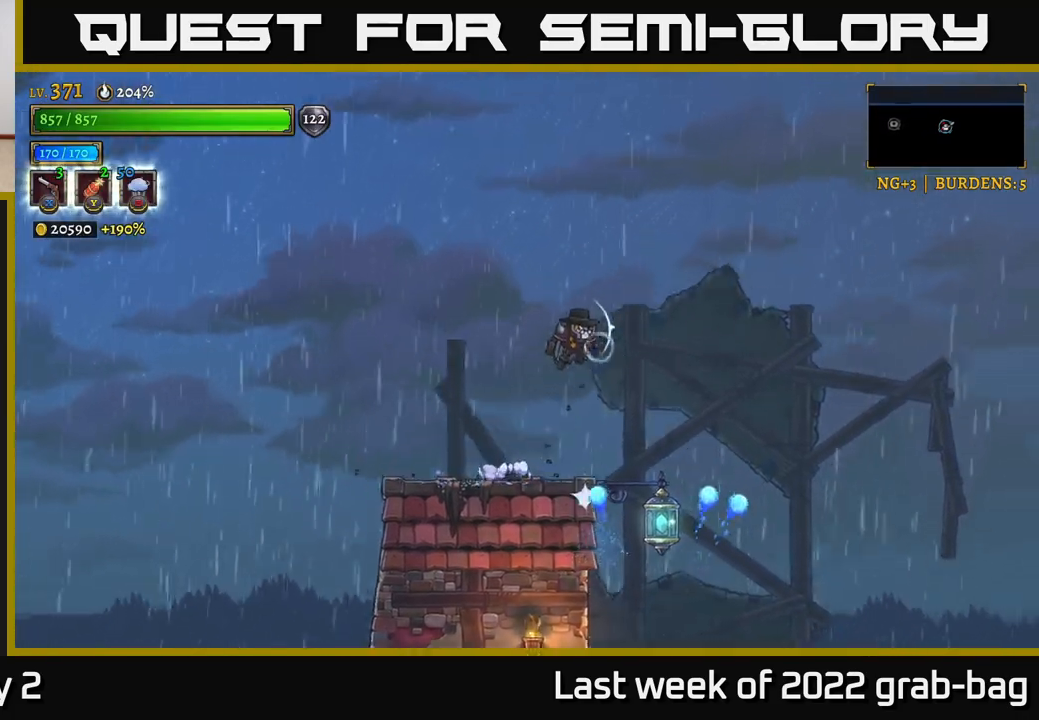
{"buttons": [], "left_stick": "right", "right_stick": "center", "events": [[283, "left_stick", "left"], [450, "left_stick", "right"]]}
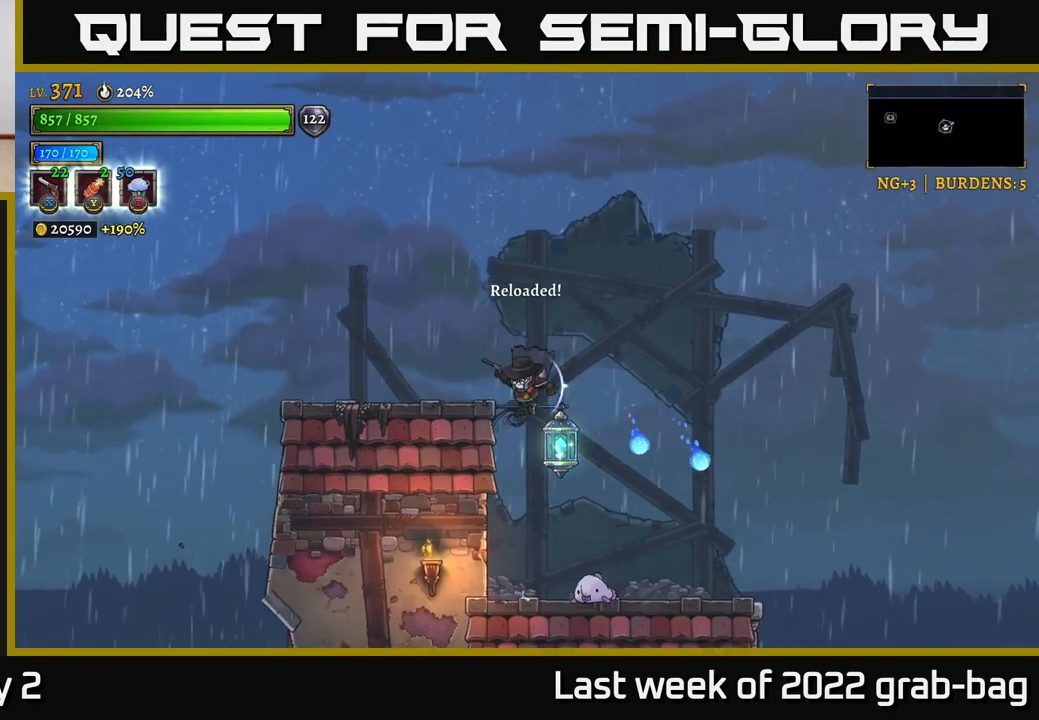
{"buttons": [], "left_stick": "left", "right_stick": "center", "events": [[67, "A", "down"], [117, "left_stick", "center"], [167, "left_stick", "right"], [200, "A", "up"], [367, "left_stick", "left"]]}
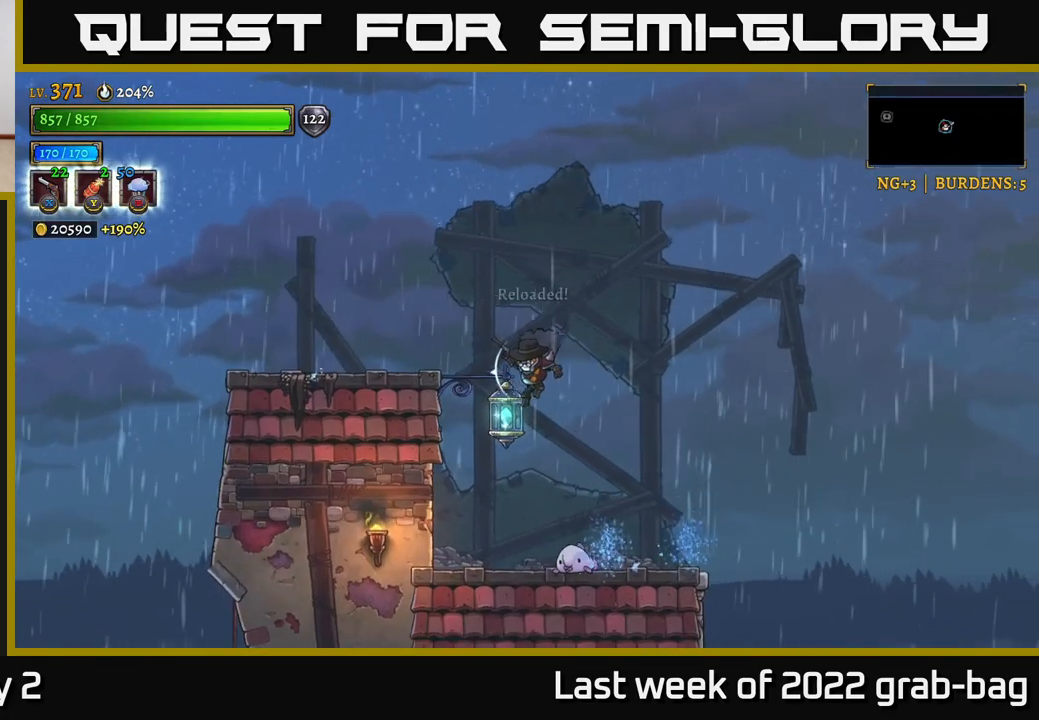
{"buttons": ["X"], "left_stick": "right", "right_stick": "center", "events": [[183, "left_stick", "down"], [267, "left_stick", "right"], [283, "X", "down"]]}
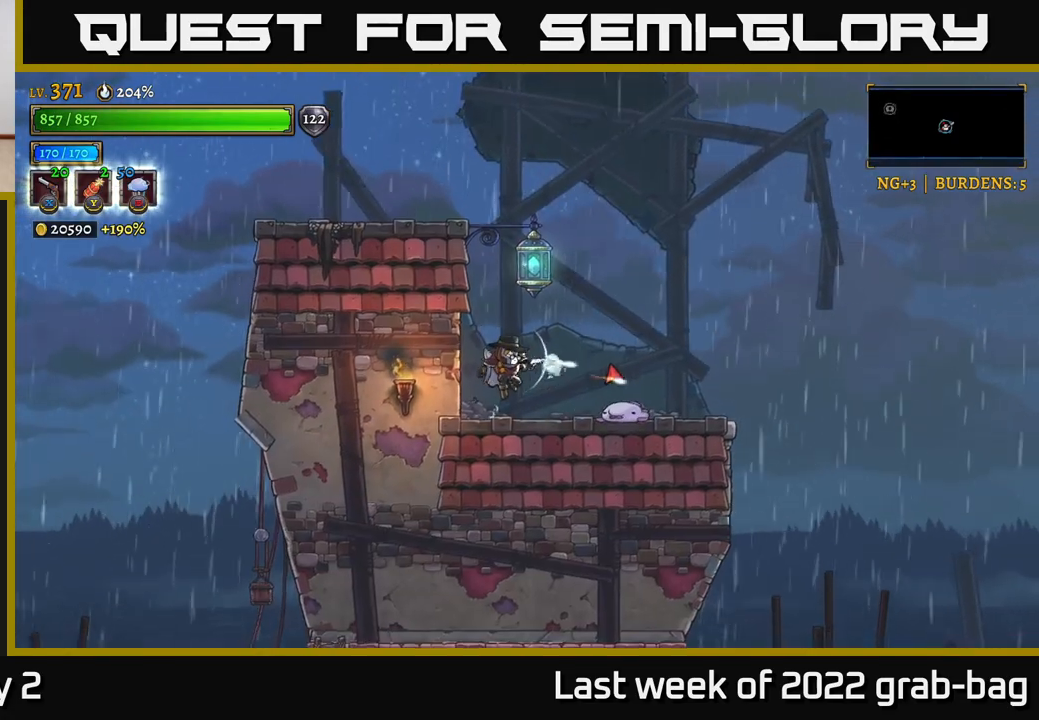
{"buttons": ["X"], "left_stick": "right", "right_stick": "center", "events": []}
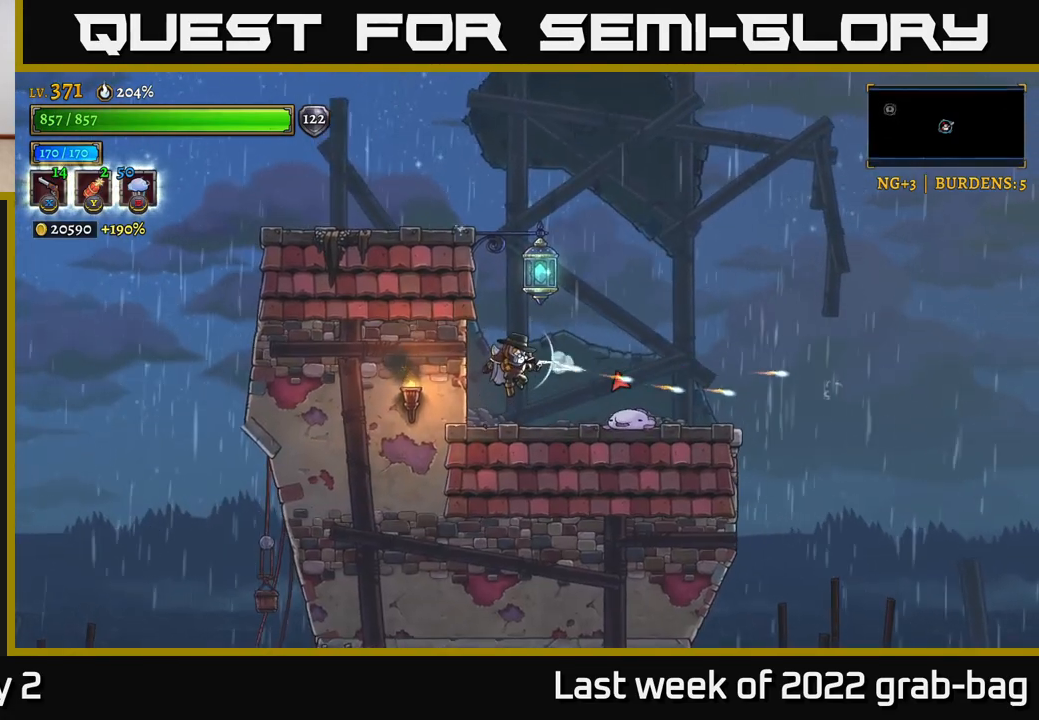
{"buttons": ["X"], "left_stick": "right", "right_stick": "center", "events": []}
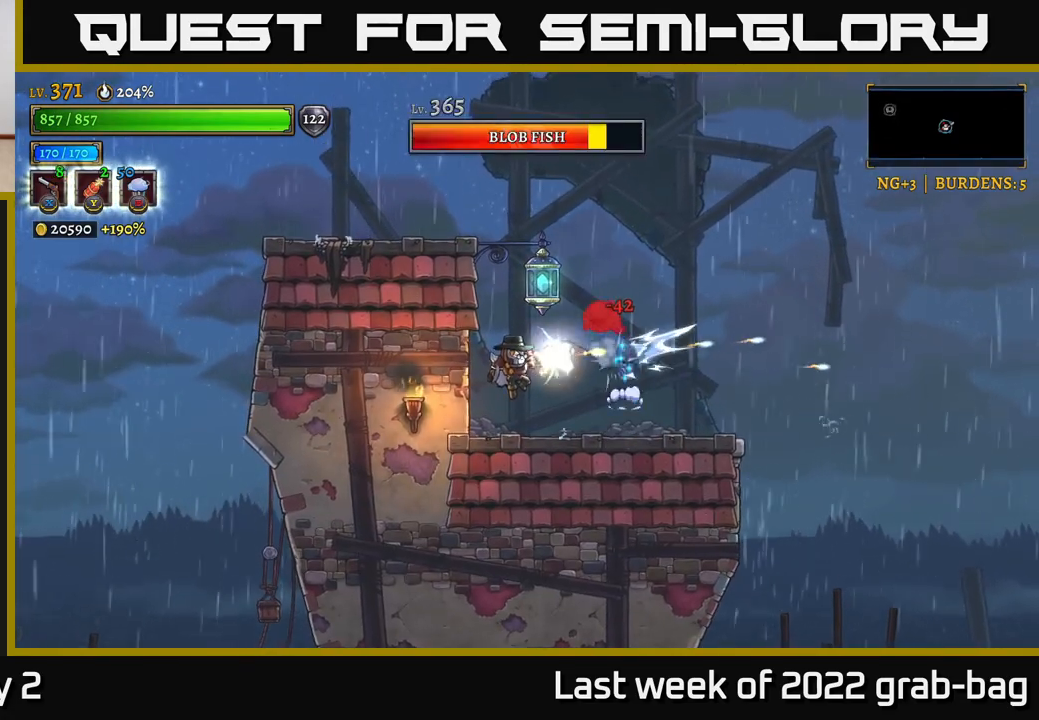
{"buttons": ["X"], "left_stick": "up-right", "right_stick": "center", "events": [[67, "left_stick", "up-right"]]}
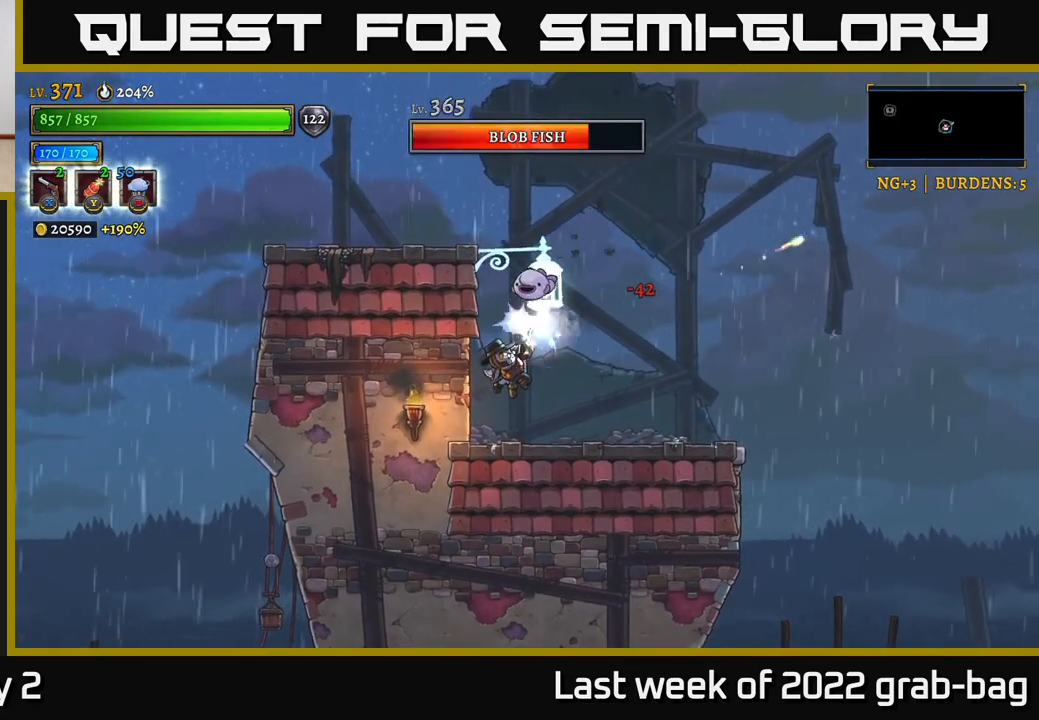
{"buttons": ["X"], "left_stick": "left", "right_stick": "center", "events": [[17, "X", "up"], [17, "left_stick", "right"], [50, "R2", "down"], [150, "R2", "up"], [400, "left_stick", "left"], [433, "X", "down"]]}
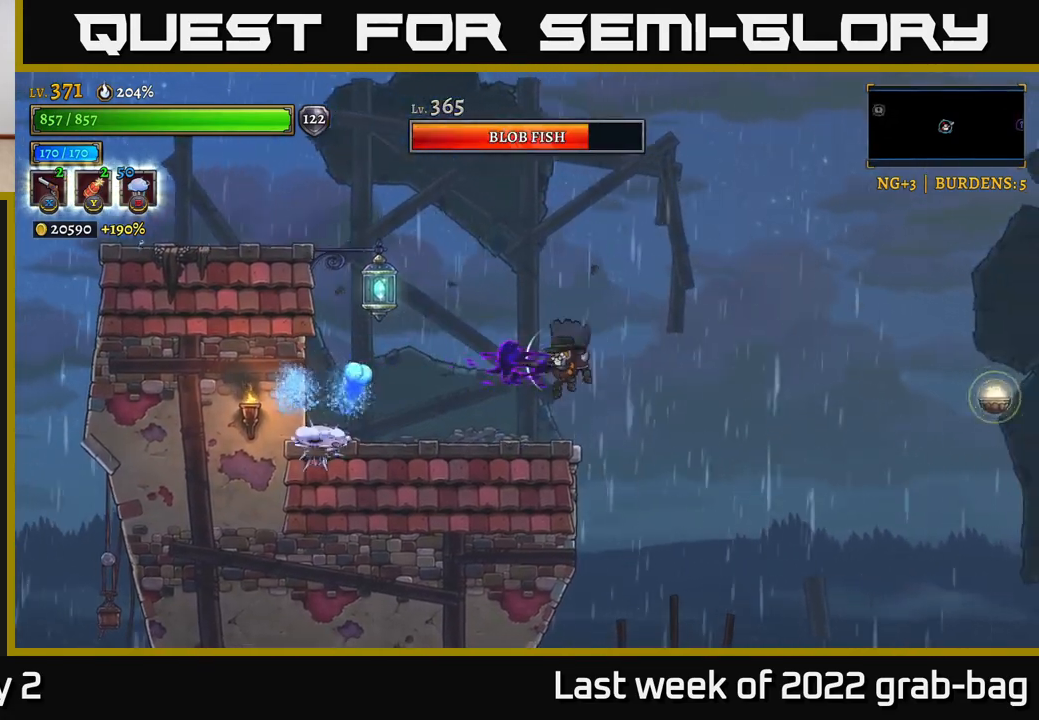
{"buttons": [], "left_stick": "center", "right_stick": "center", "events": [[183, "left_stick", "down-left"], [250, "X", "up"], [300, "left_stick", "center"]]}
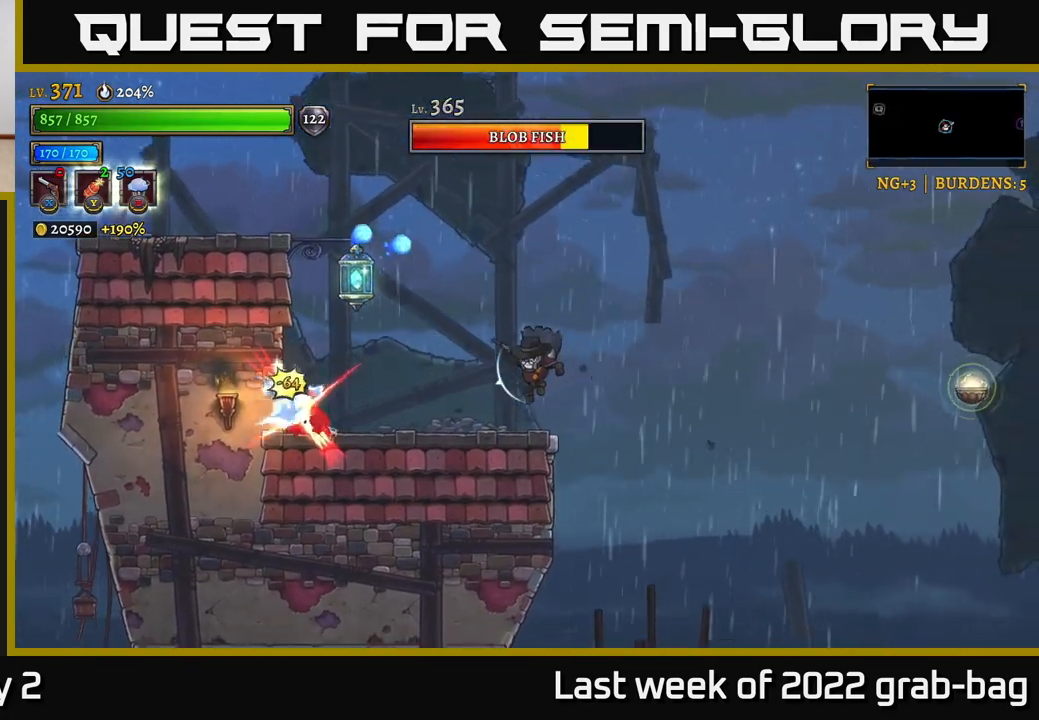
{"buttons": ["A"], "left_stick": "center", "right_stick": "center", "events": [[117, "R1", "down"], [233, "R1", "up"], [333, "A", "down"], [333, "left_stick", "right"], [500, "left_stick", "center"]]}
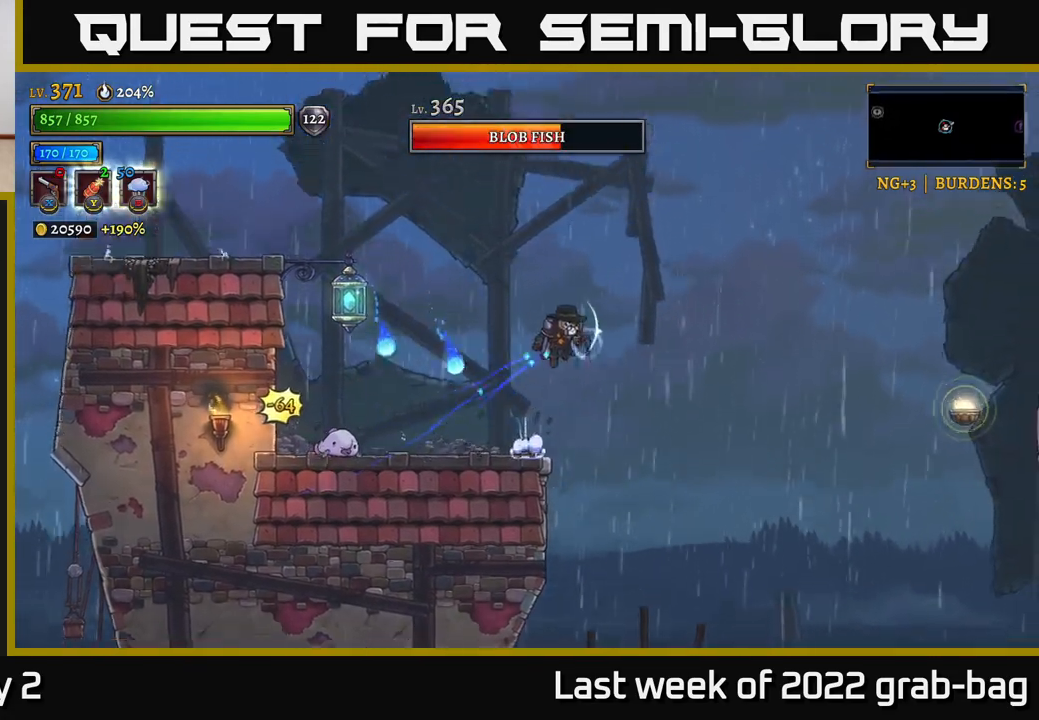
{"buttons": [], "left_stick": "center", "right_stick": "center", "events": [[17, "left_stick", "left"], [100, "A", "up"], [183, "left_stick", "center"]]}
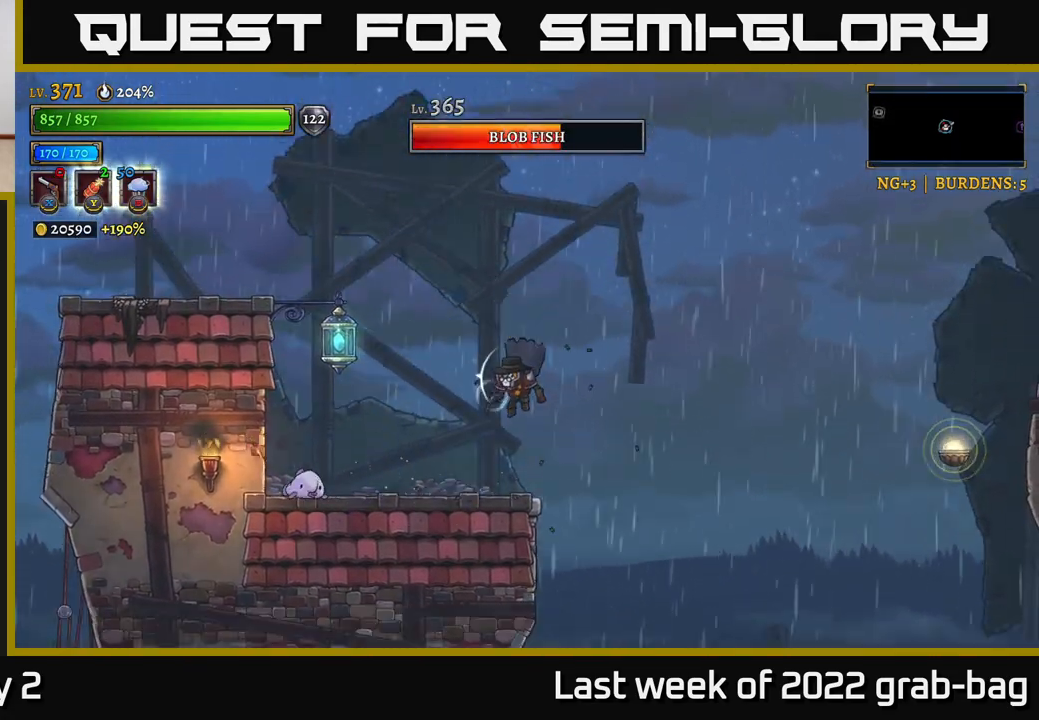
{"buttons": ["X"], "left_stick": "left", "right_stick": "center", "events": [[17, "left_stick", "left"], [233, "X", "down"]]}
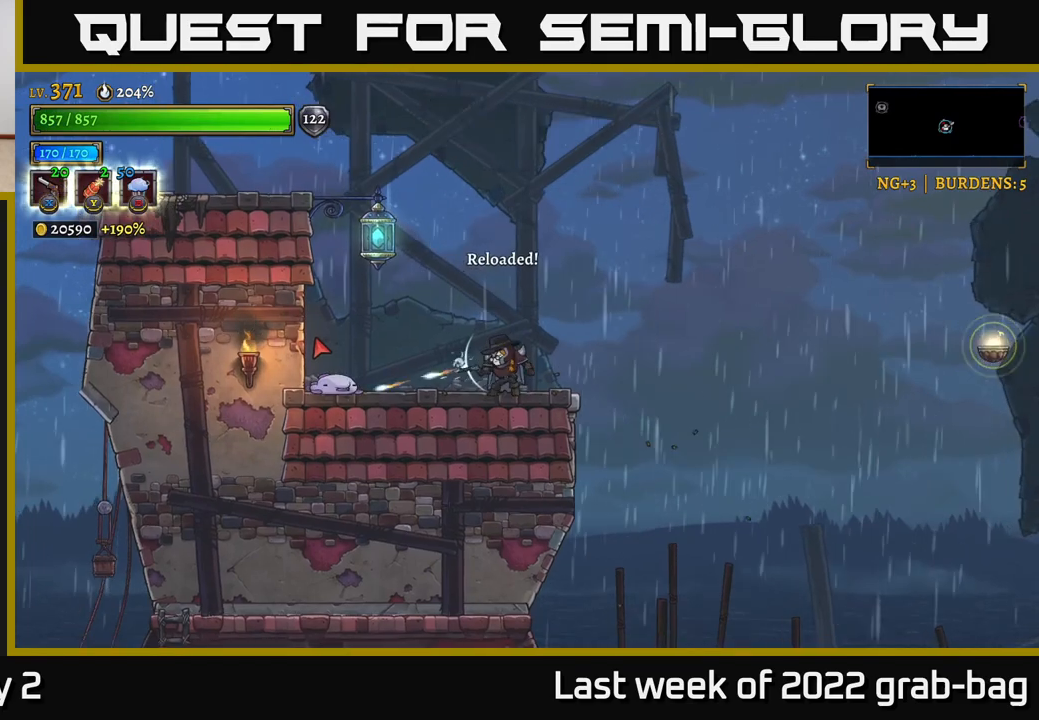
{"buttons": ["X"], "left_stick": "left", "right_stick": "center", "events": []}
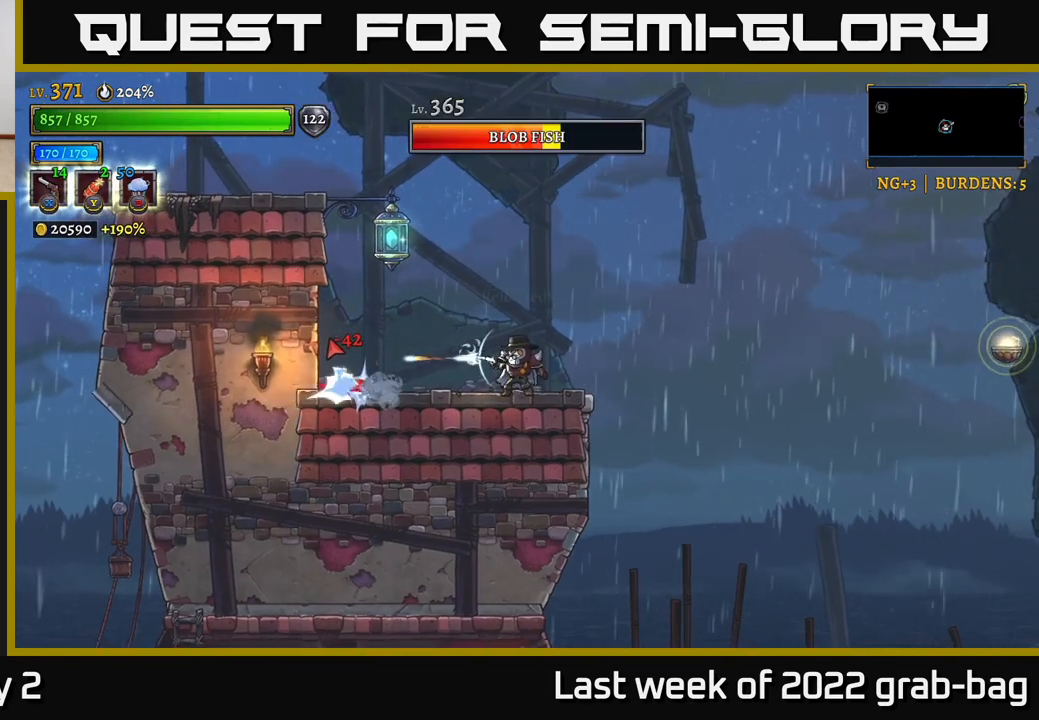
{"buttons": [], "left_stick": "left", "right_stick": "center", "events": [[467, "X", "up"]]}
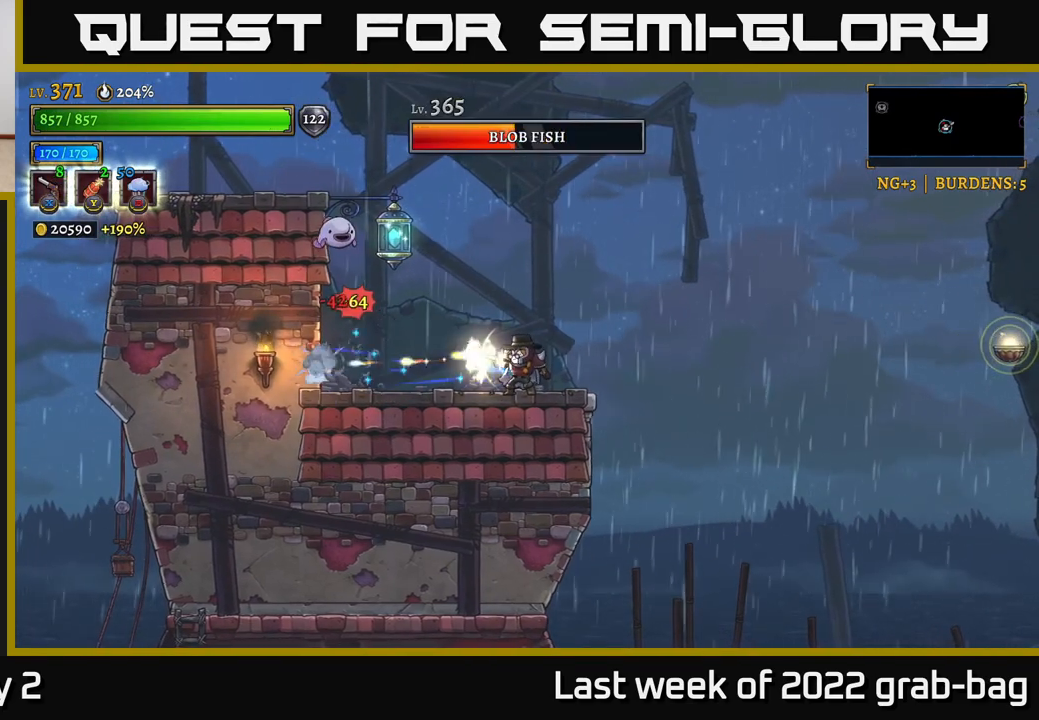
{"buttons": [], "left_stick": "right", "right_stick": "center", "events": [[67, "left_stick", "center"], [483, "left_stick", "right"]]}
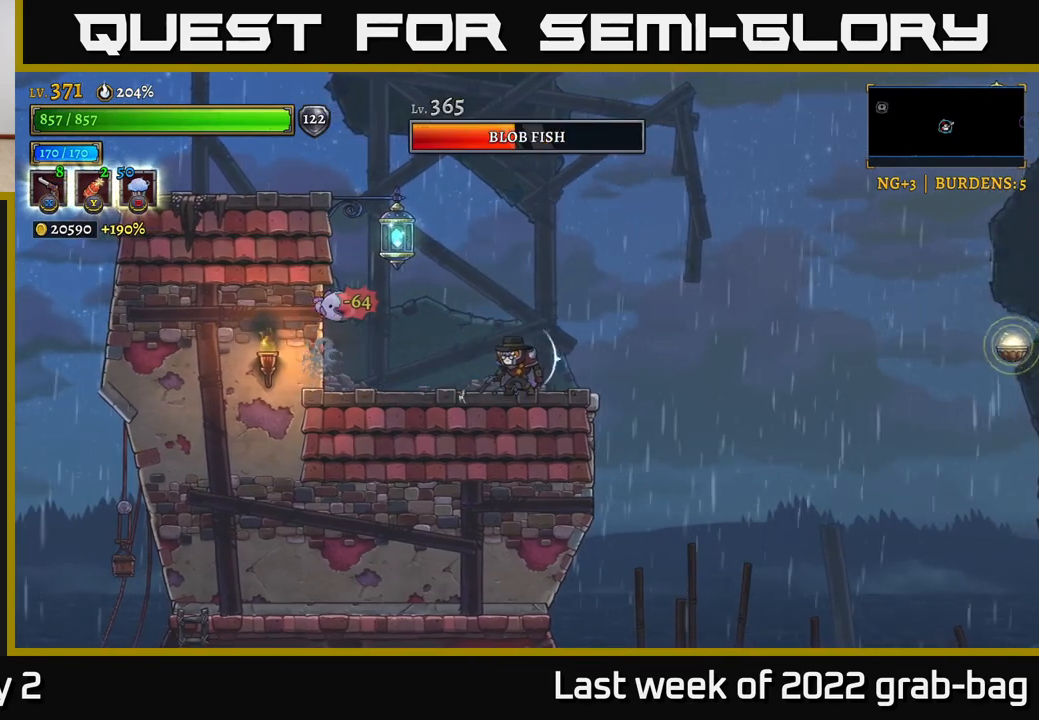
{"buttons": ["X"], "left_stick": "left", "right_stick": "center", "events": [[117, "left_stick", "left"], [167, "X", "down"]]}
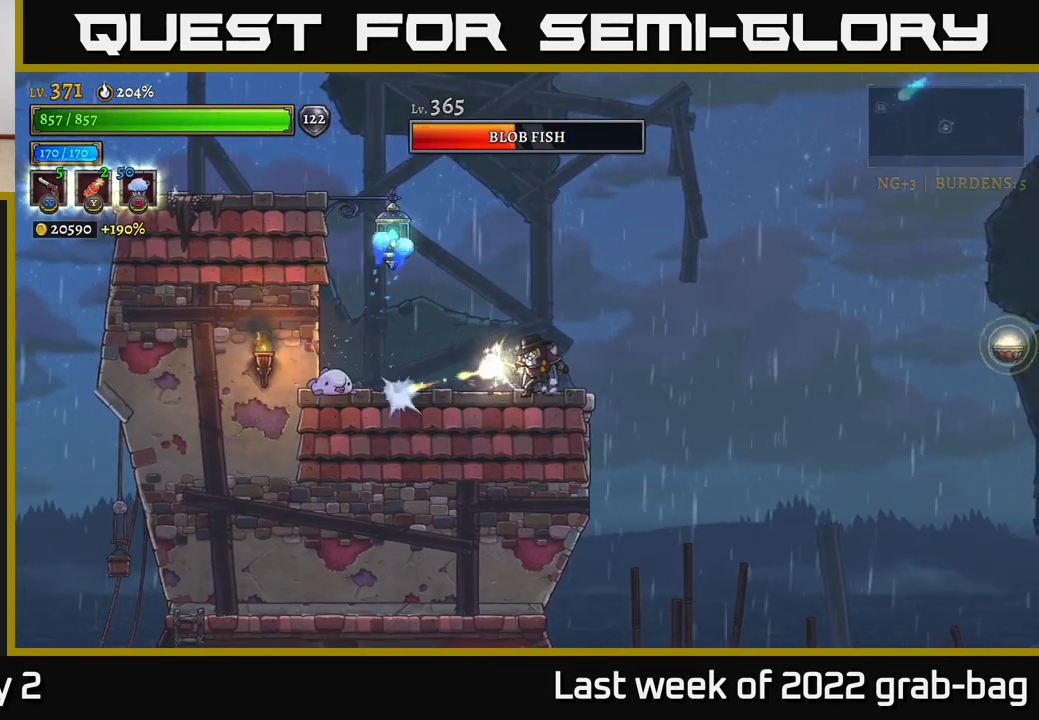
{"buttons": ["X"], "left_stick": "left", "right_stick": "center", "events": []}
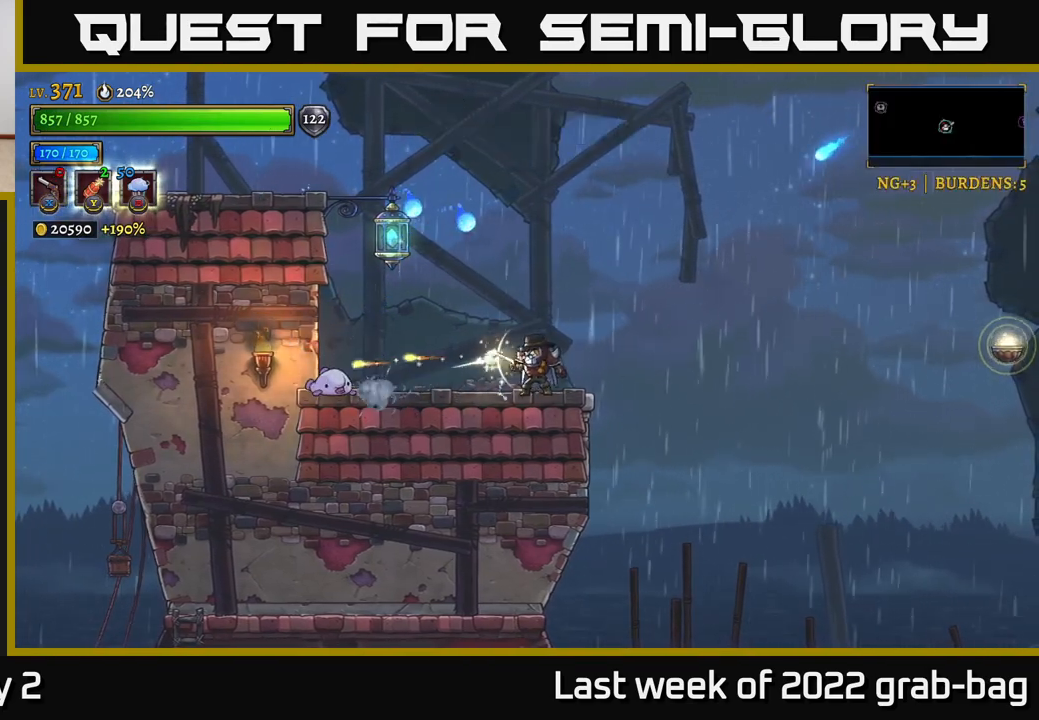
{"buttons": ["A", "R1"], "left_stick": "left", "right_stick": "center", "events": [[167, "X", "up"], [167, "left_stick", "right"], [250, "A", "down"], [383, "left_stick", "left"], [483, "R1", "down"]]}
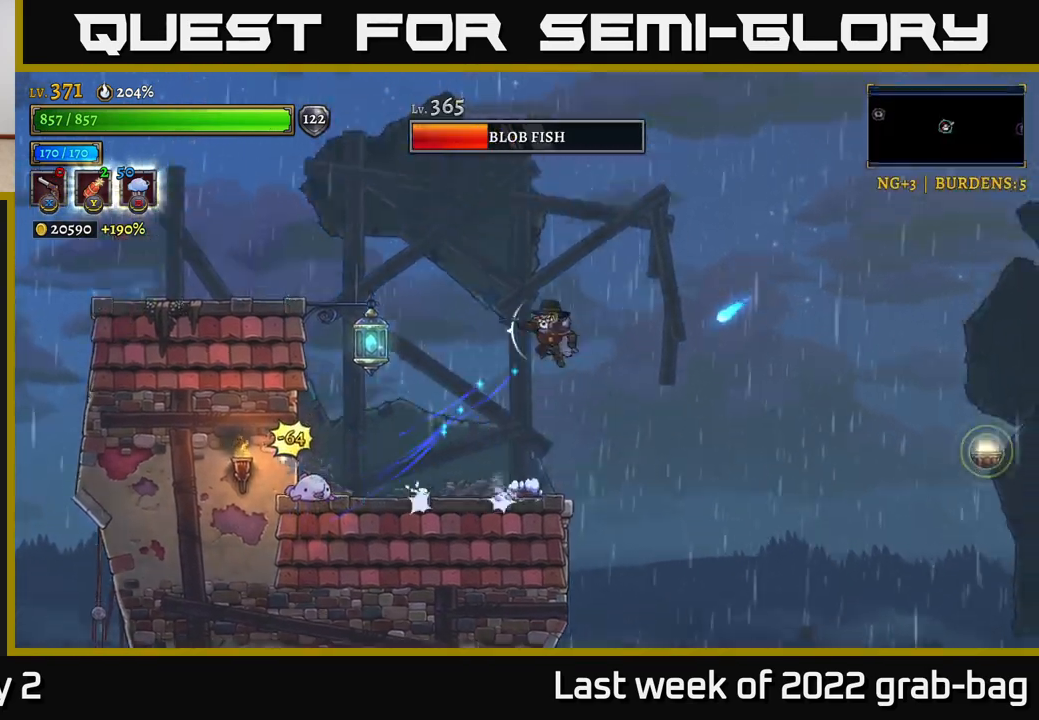
{"buttons": [], "left_stick": "left", "right_stick": "center", "events": [[100, "A", "up"], [117, "R1", "up"], [183, "left_stick", "center"], [400, "left_stick", "left"]]}
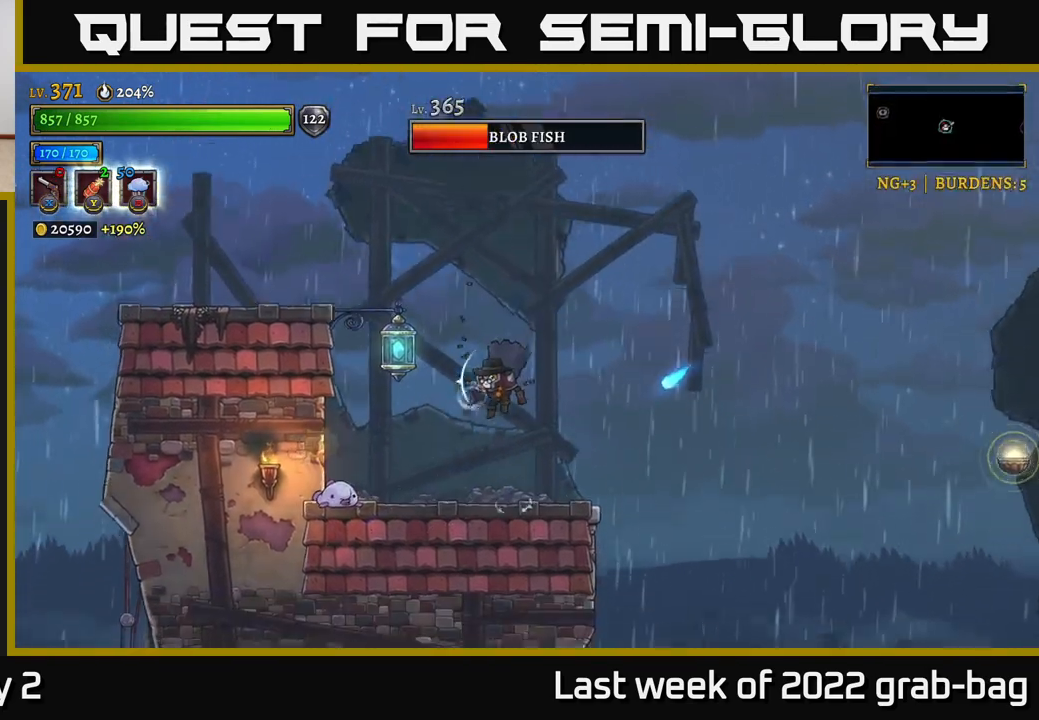
{"buttons": ["X"], "left_stick": "left", "right_stick": "center", "events": [[217, "X", "down"]]}
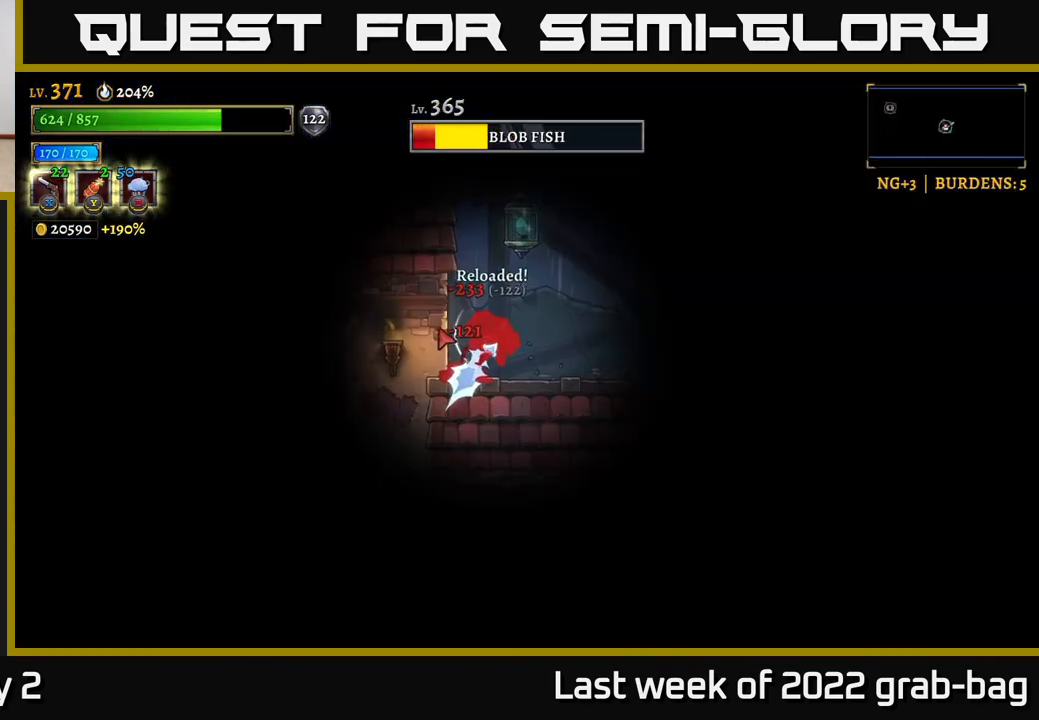
{"buttons": [], "left_stick": "right", "right_stick": "center", "events": [[217, "left_stick", "center"], [267, "X", "up"], [383, "left_stick", "right"]]}